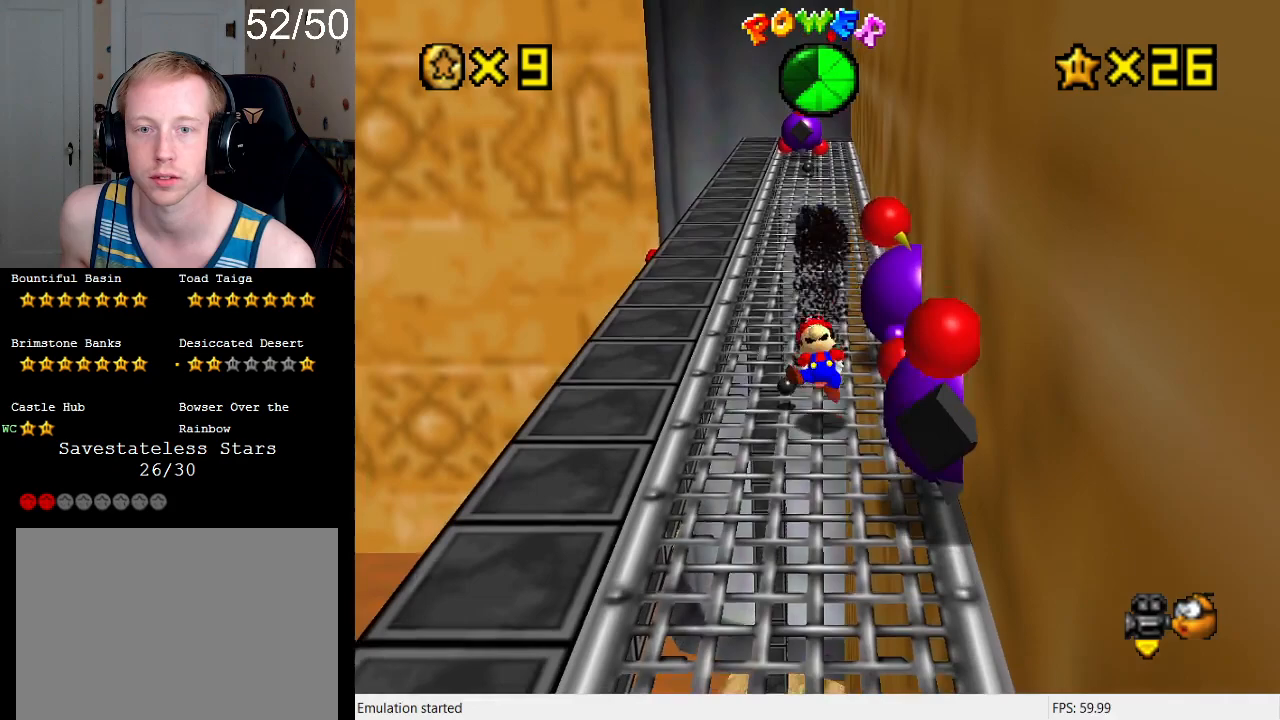
Gameplay with a controller (PlayStation layout); each line is a JSON object with the inputs held at the frame after it. "events" lists button and stick changes between this image and that frame as [ms after this image, input, new state], when the widget could be followed in between. Not read: L3 R3.
{"buttons": [], "left_stick": "up", "right_stick": "center", "events": [[33, "left_stick", "down-left"], [200, "left_stick", "left"], [300, "left_stick", "up-left"], [467, "left_stick", "up"]]}
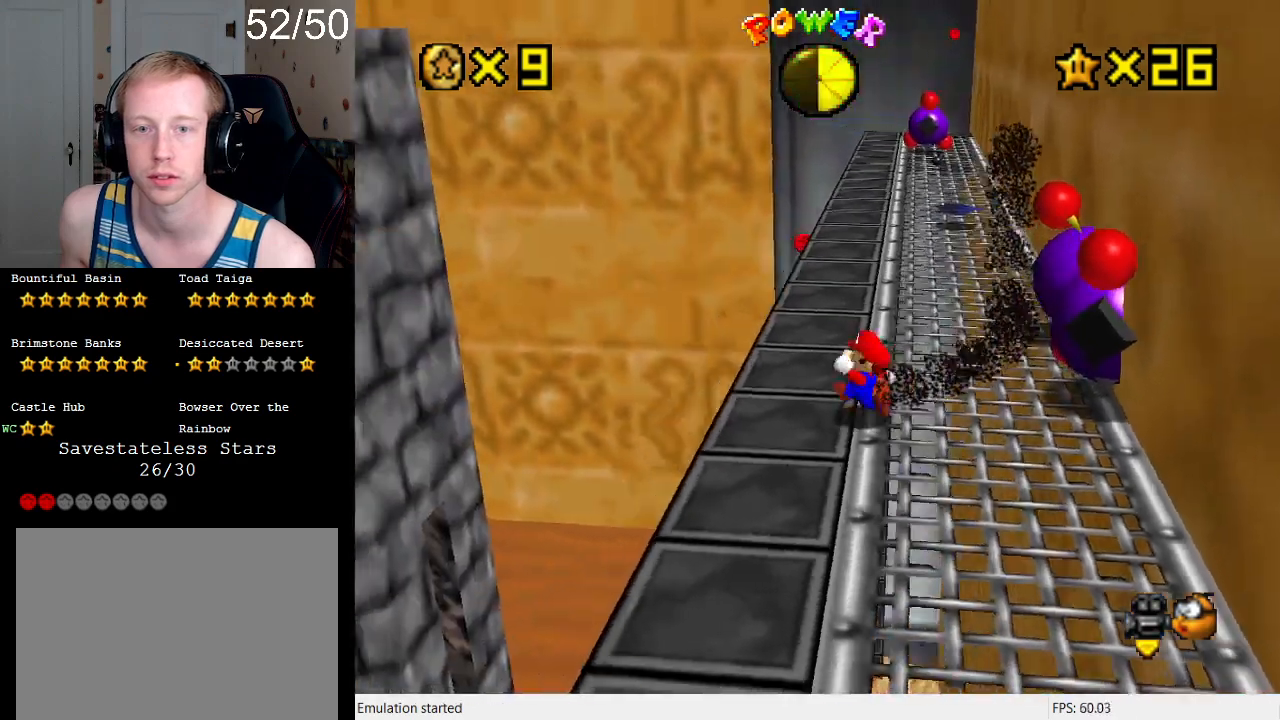
{"buttons": [], "left_stick": "up", "right_stick": "center", "events": []}
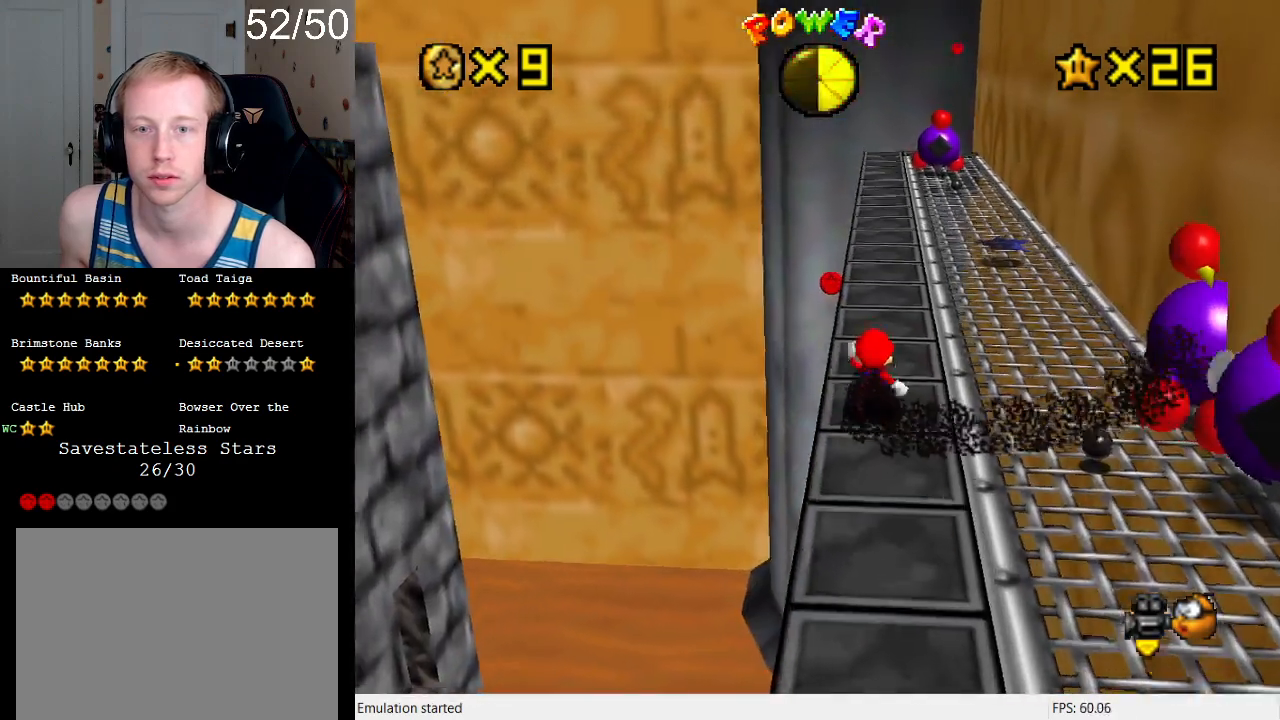
{"buttons": [], "left_stick": "up", "right_stick": "center", "events": []}
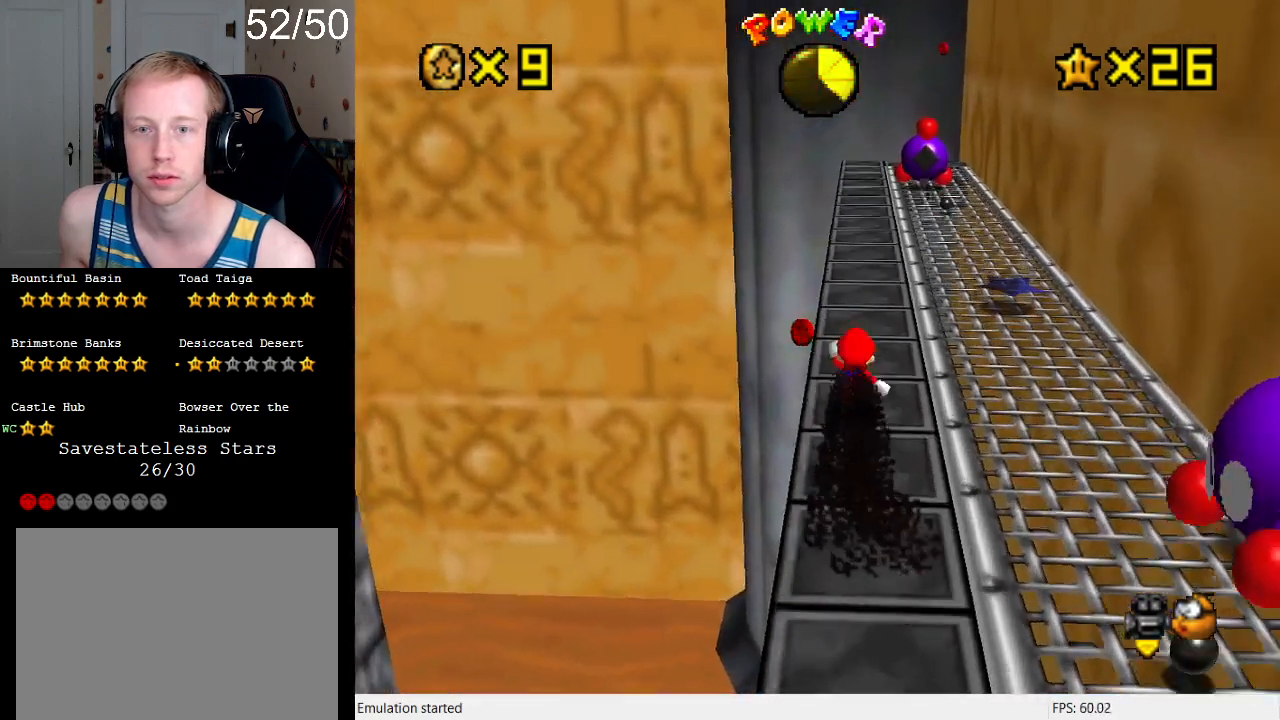
{"buttons": [], "left_stick": "center", "right_stick": "center", "events": [[500, "left_stick", "center"]]}
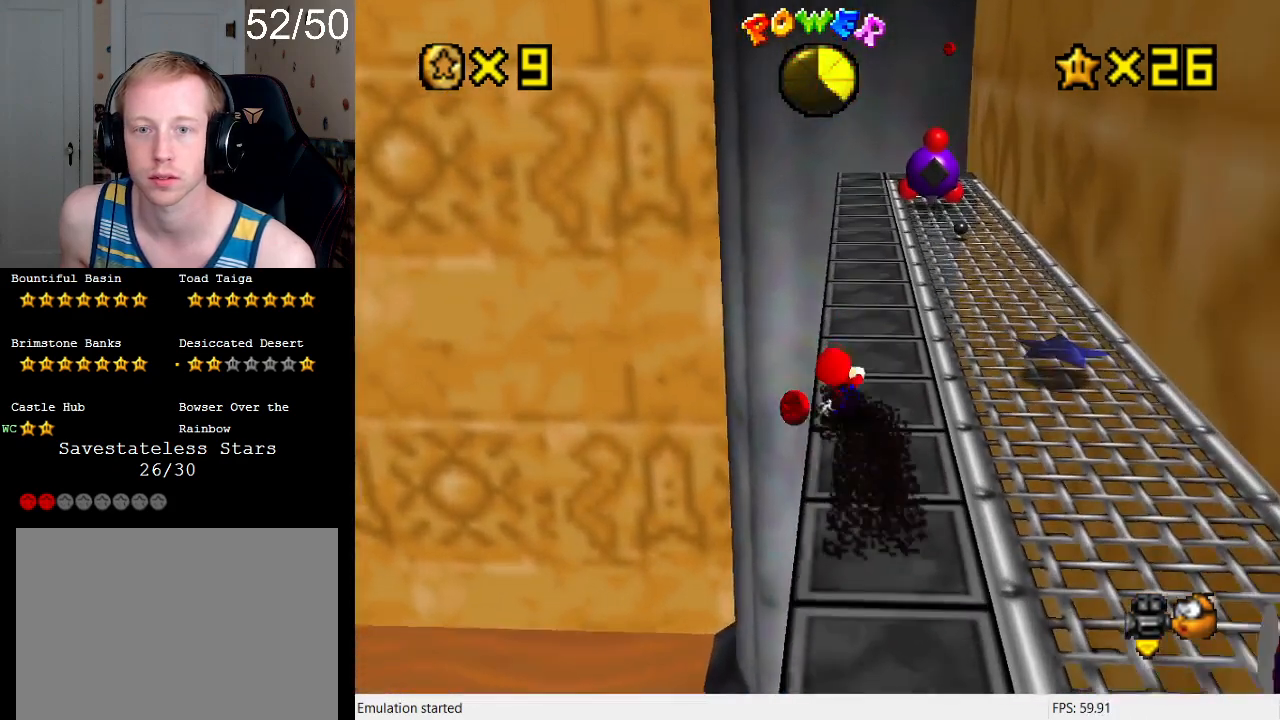
{"buttons": ["CROSS"], "left_stick": "up-left", "right_stick": "center", "events": [[233, "left_stick", "up"], [433, "CROSS", "down"], [433, "left_stick", "left"], [500, "left_stick", "up-left"]]}
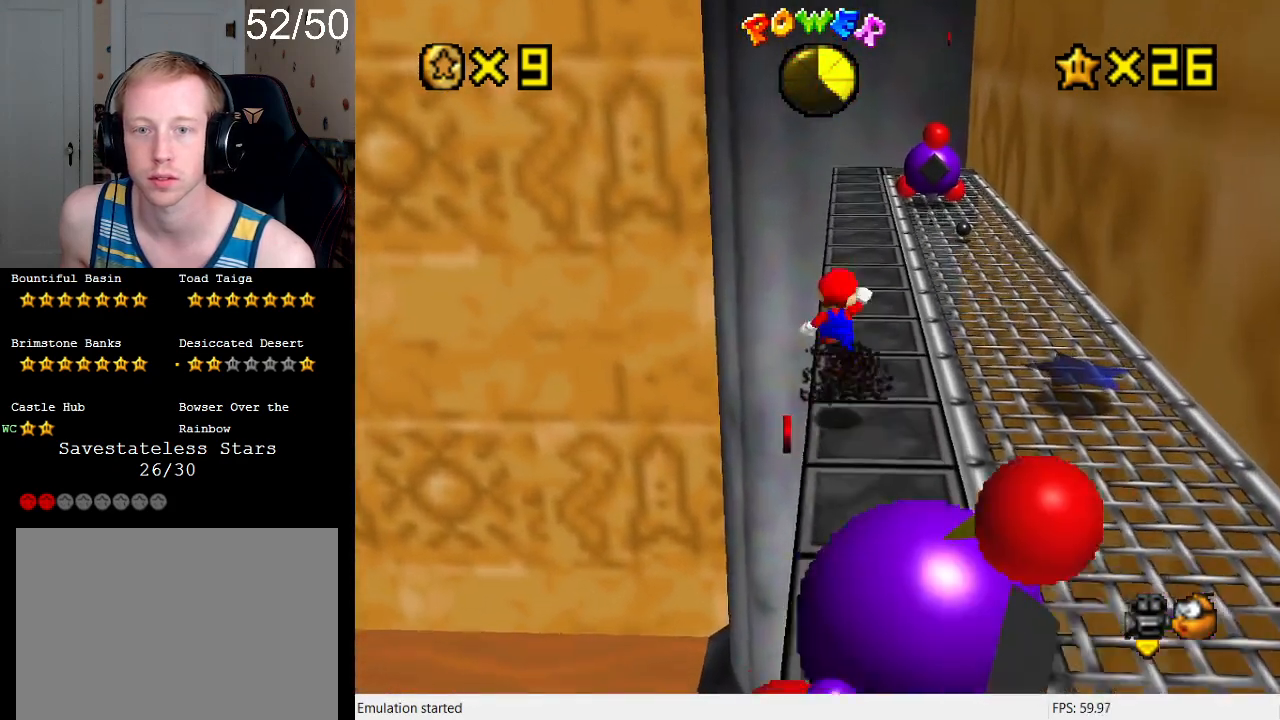
{"buttons": [], "left_stick": "right", "right_stick": "center", "events": [[33, "CROSS", "up"], [400, "left_stick", "right"]]}
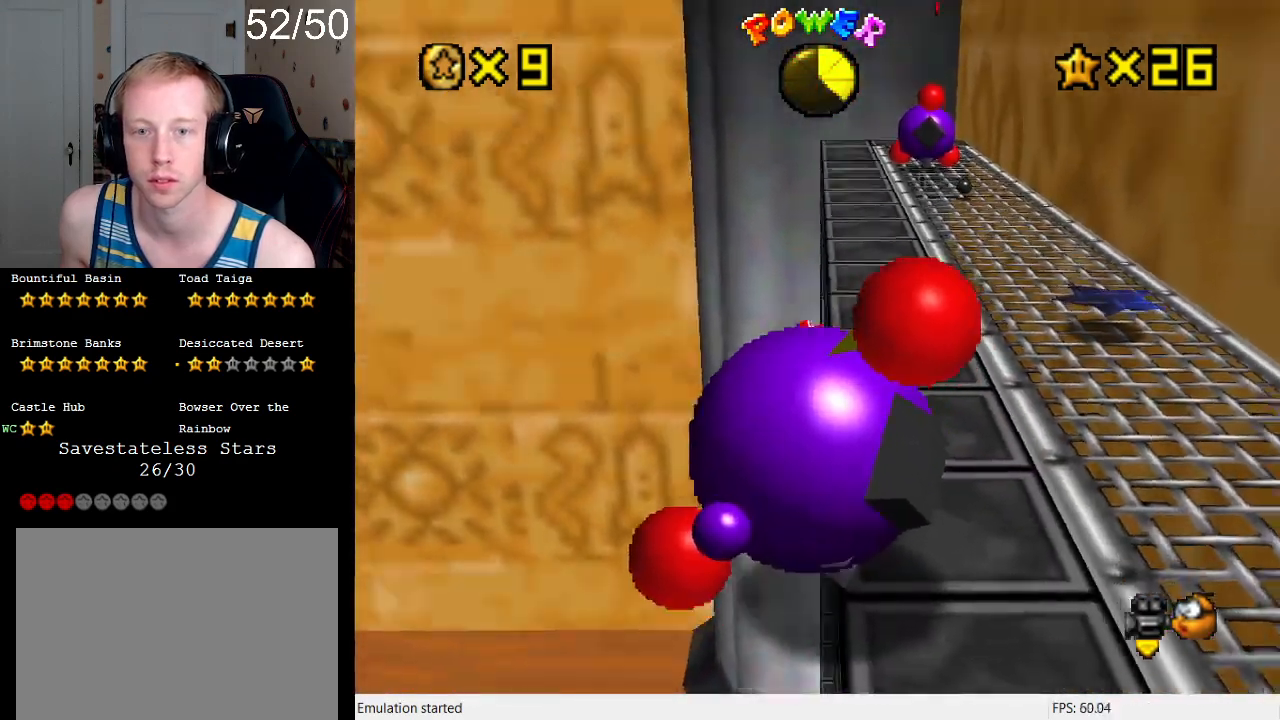
{"buttons": [], "left_stick": "up", "right_stick": "center", "events": [[67, "CROSS", "down"], [167, "CROSS", "up"], [200, "left_stick", "up-right"], [367, "left_stick", "center"], [500, "left_stick", "up"]]}
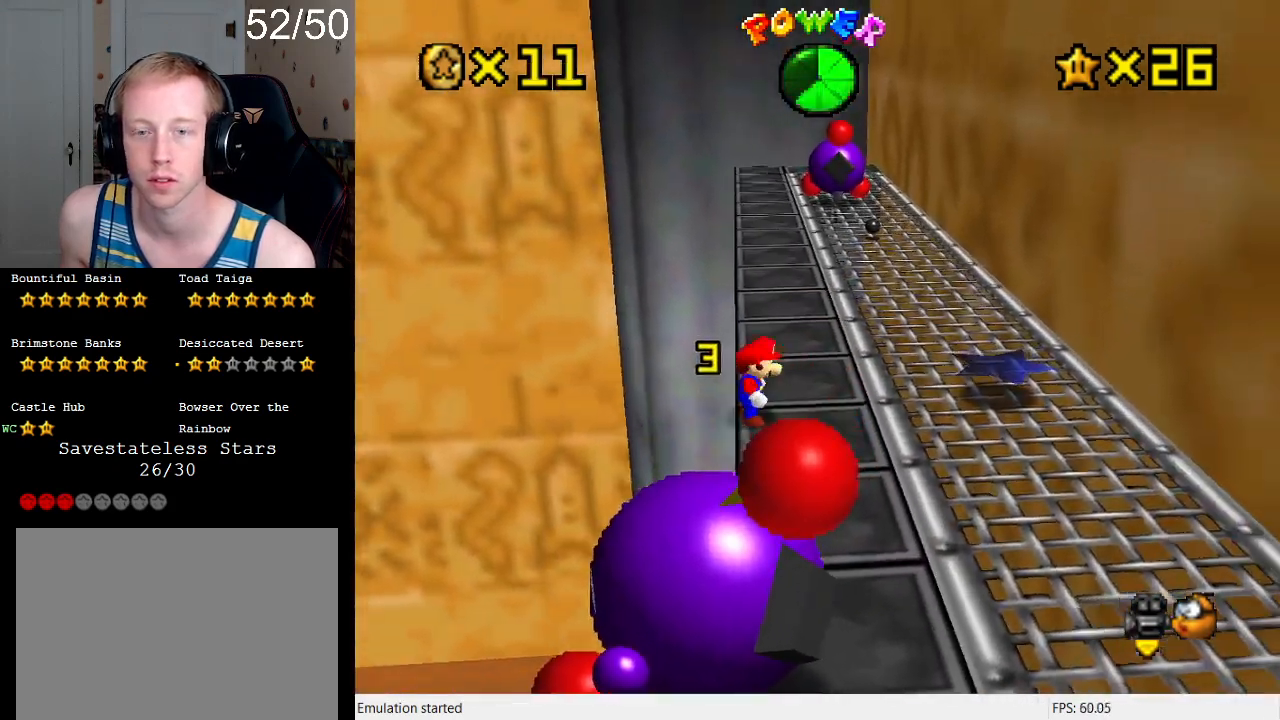
{"buttons": ["CROSS"], "left_stick": "up", "right_stick": "center", "events": [[367, "CROSS", "down"]]}
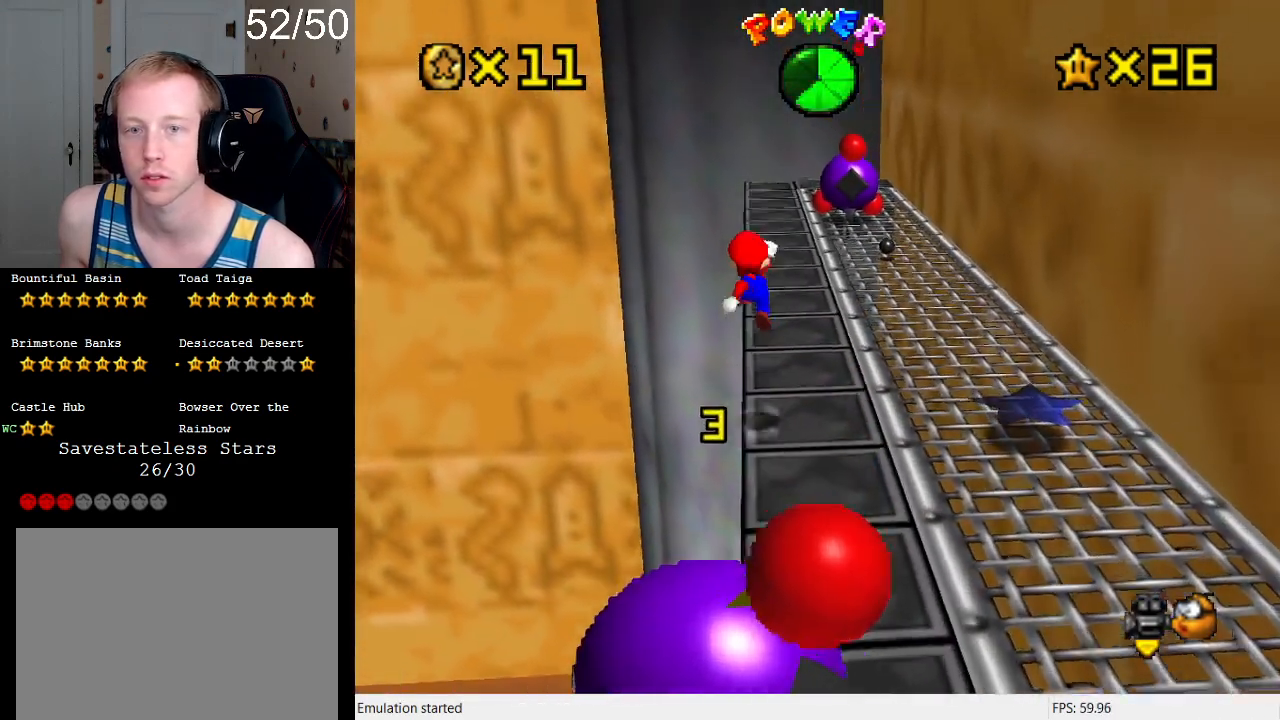
{"buttons": ["SQUARE"], "left_stick": "up", "right_stick": "center", "events": [[67, "CROSS", "up"], [467, "SQUARE", "down"]]}
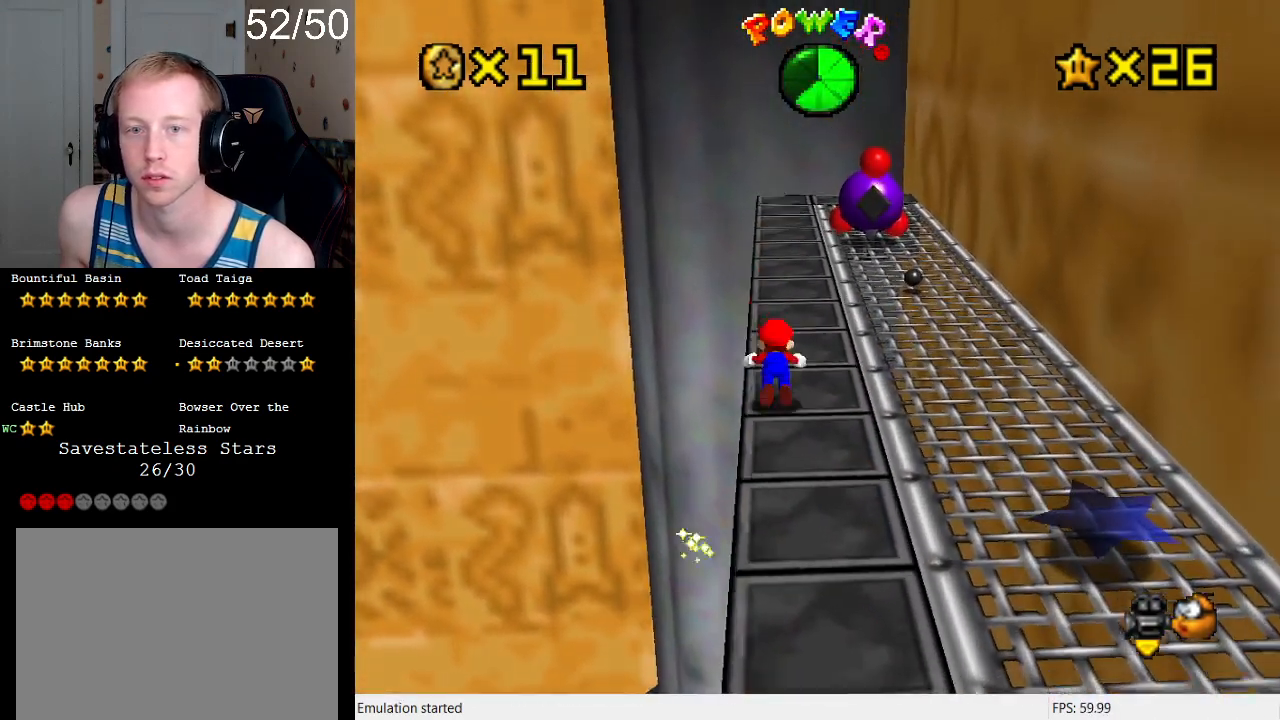
{"buttons": [], "left_stick": "up", "right_stick": "center", "events": [[33, "SQUARE", "up"], [67, "CROSS", "down"], [100, "SQUARE", "down"], [367, "SQUARE", "up"], [400, "CROSS", "up"]]}
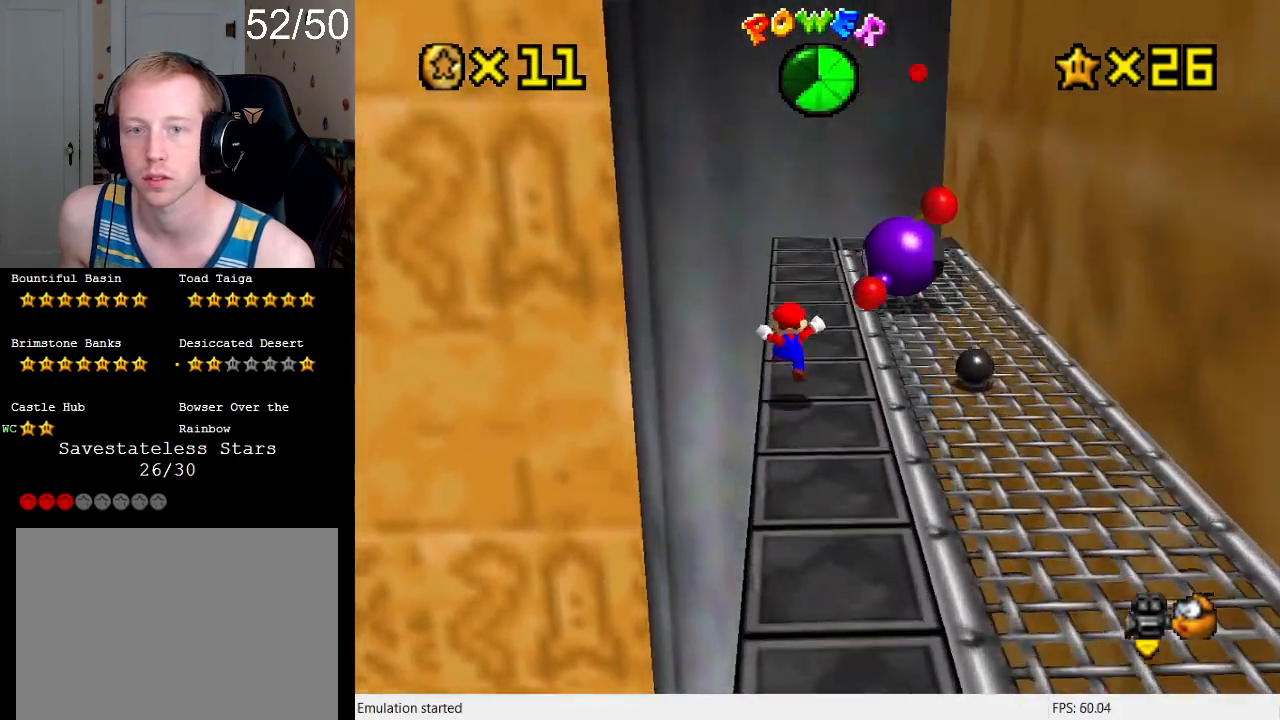
{"buttons": ["L1"], "left_stick": "up-right", "right_stick": "center", "events": [[67, "left_stick", "up-right"], [167, "CROSS", "down"], [367, "CROSS", "up"], [400, "L1", "down"]]}
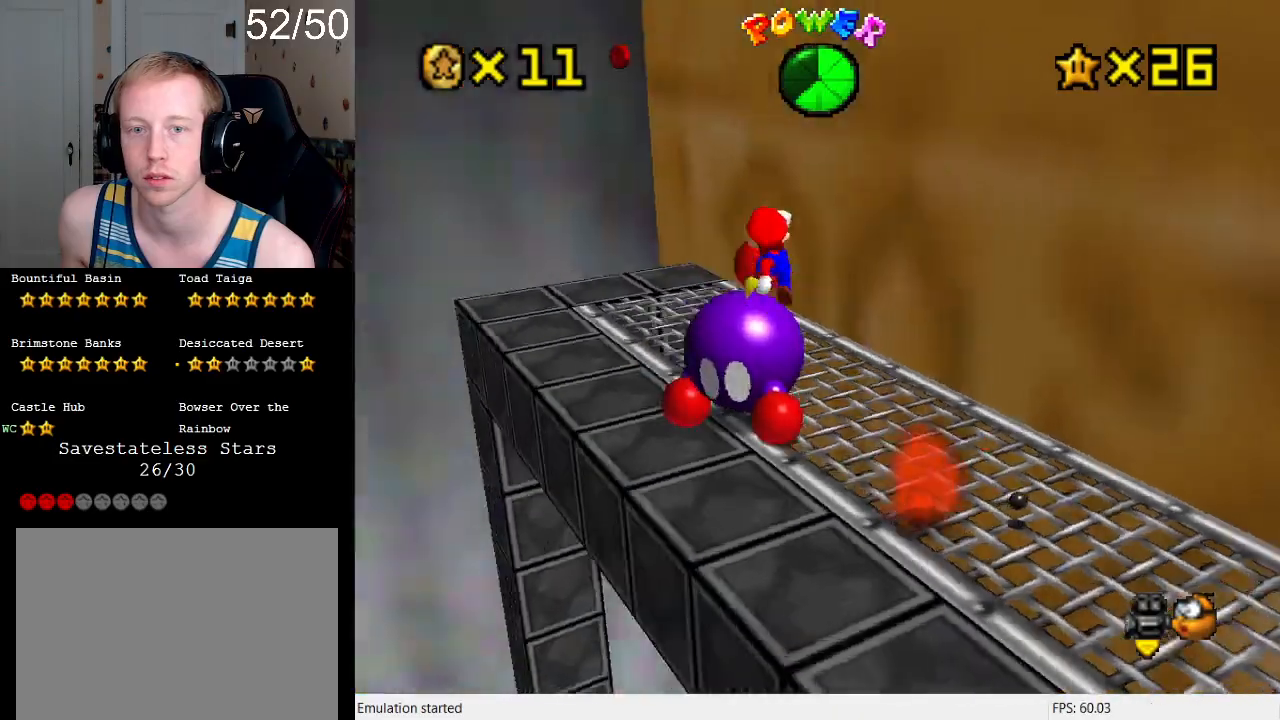
{"buttons": [], "left_stick": "up-left", "right_stick": "center", "events": [[33, "L1", "up"], [67, "left_stick", "up-left"]]}
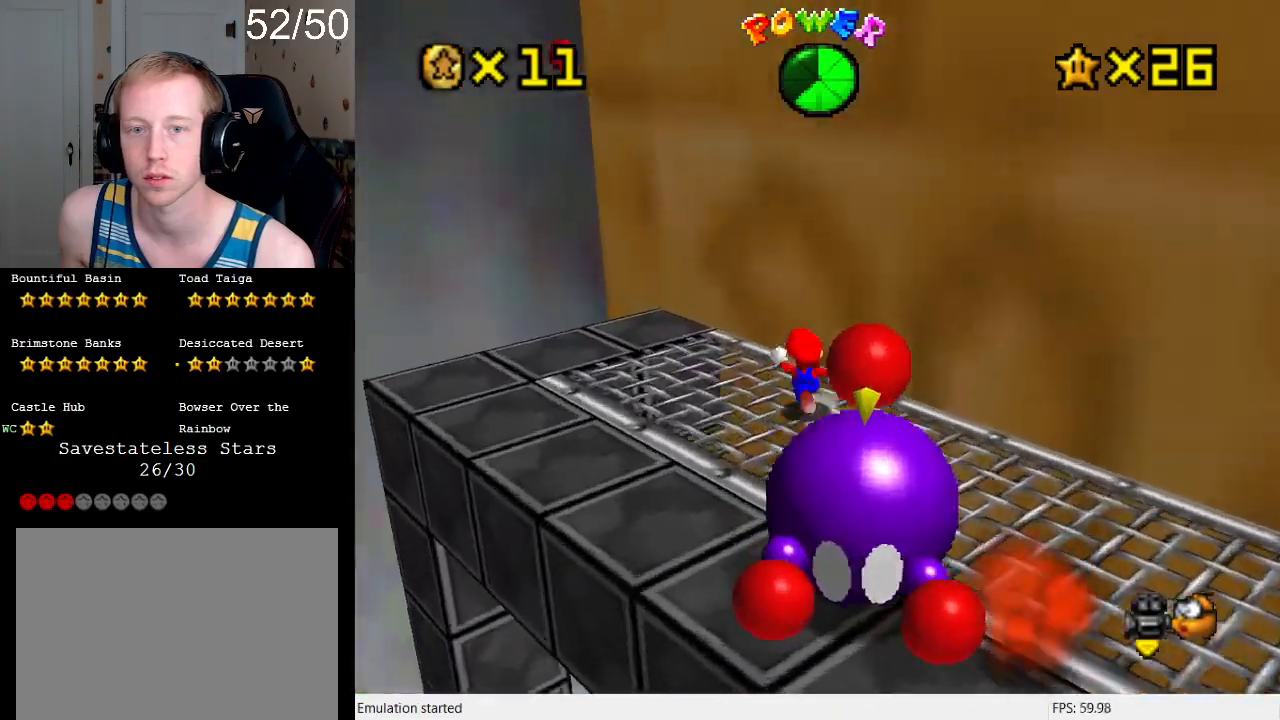
{"buttons": [], "left_stick": "down-left", "right_stick": "center", "events": [[133, "L2", "down"], [200, "CROSS", "down"], [233, "L2", "up"], [367, "L1", "down"], [400, "CROSS", "up"], [467, "L1", "up"], [467, "left_stick", "down-left"]]}
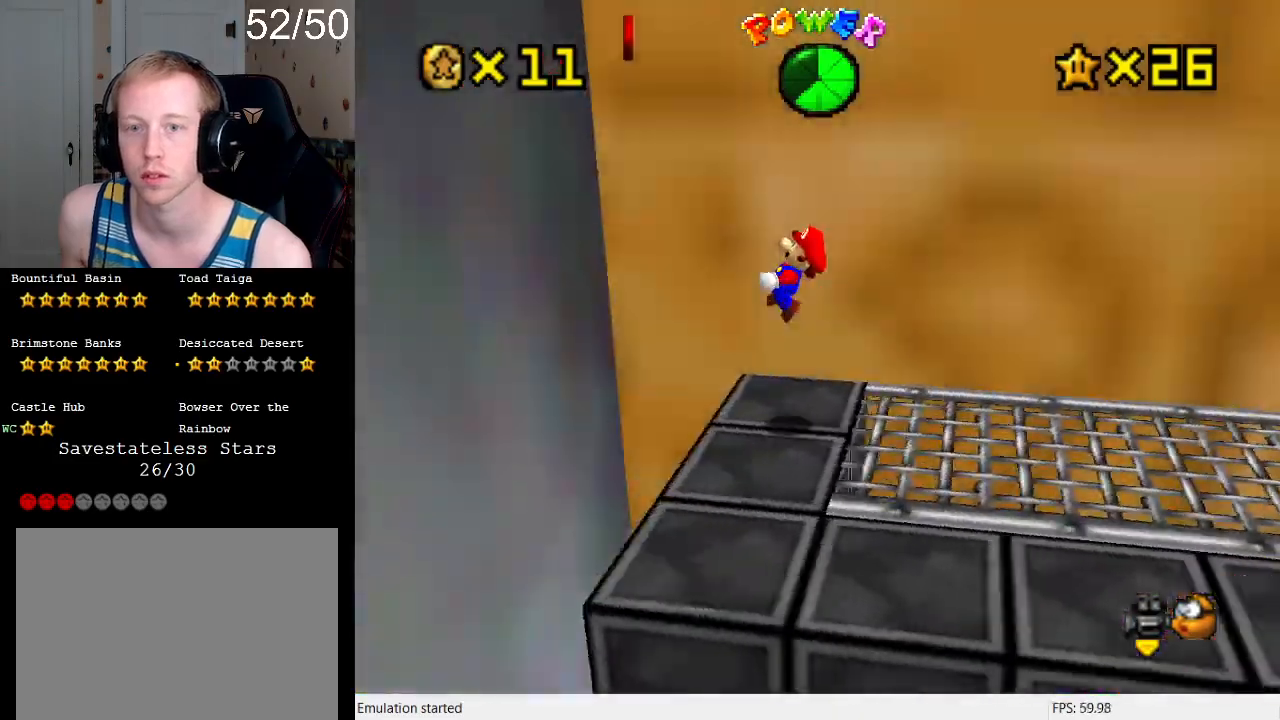
{"buttons": ["CROSS"], "left_stick": "up-right", "right_stick": "center", "events": [[333, "left_stick", "right"], [367, "CROSS", "down"], [467, "left_stick", "up-right"]]}
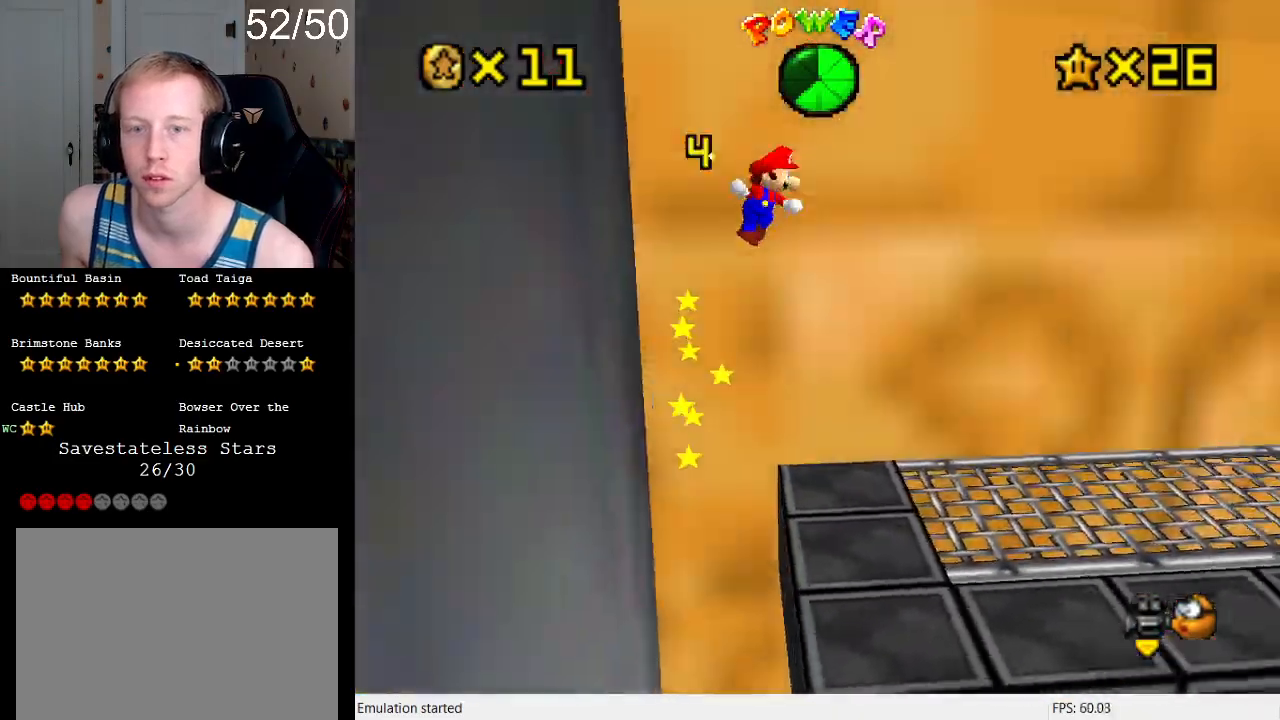
{"buttons": ["L1"], "left_stick": "up-right", "right_stick": "center", "events": [[200, "CROSS", "up"], [267, "L1", "down"], [433, "L1", "up"], [500, "L1", "down"]]}
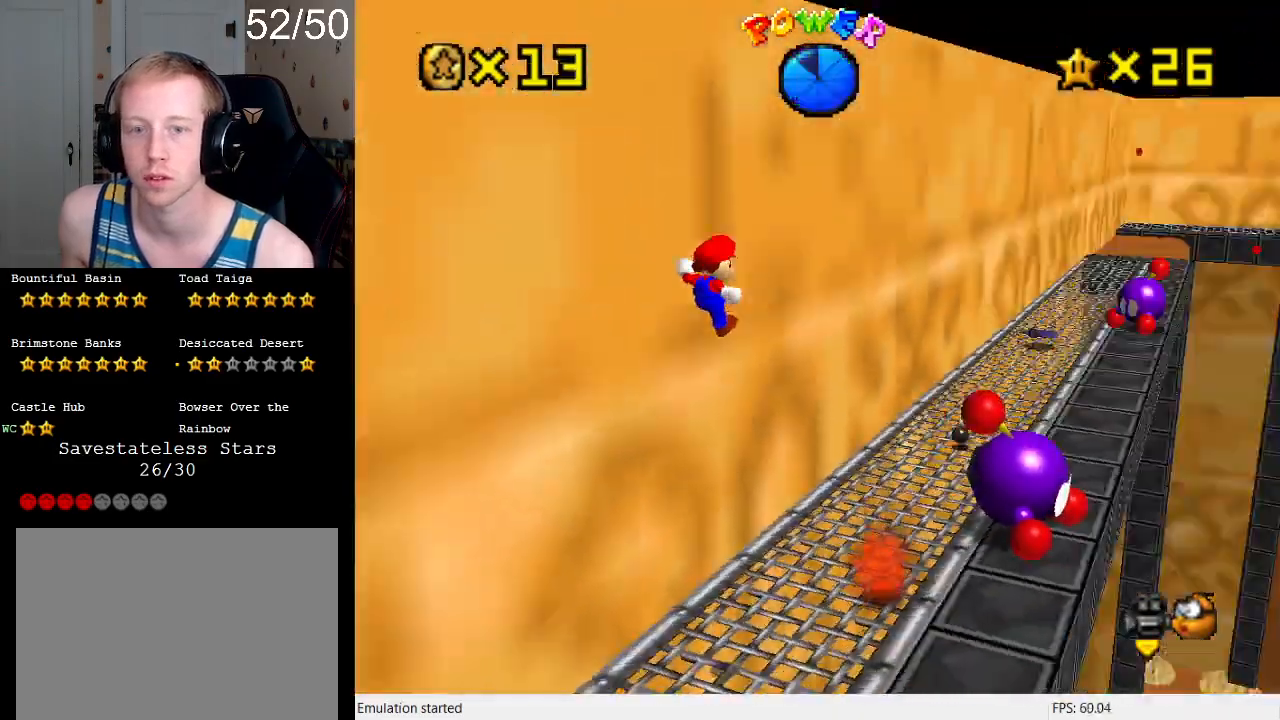
{"buttons": ["CROSS", "SQUARE"], "left_stick": "up", "right_stick": "center", "events": [[67, "left_stick", "up"], [100, "SQUARE", "down"], [133, "L1", "up"], [333, "SQUARE", "up"], [467, "CROSS", "down"], [500, "SQUARE", "down"]]}
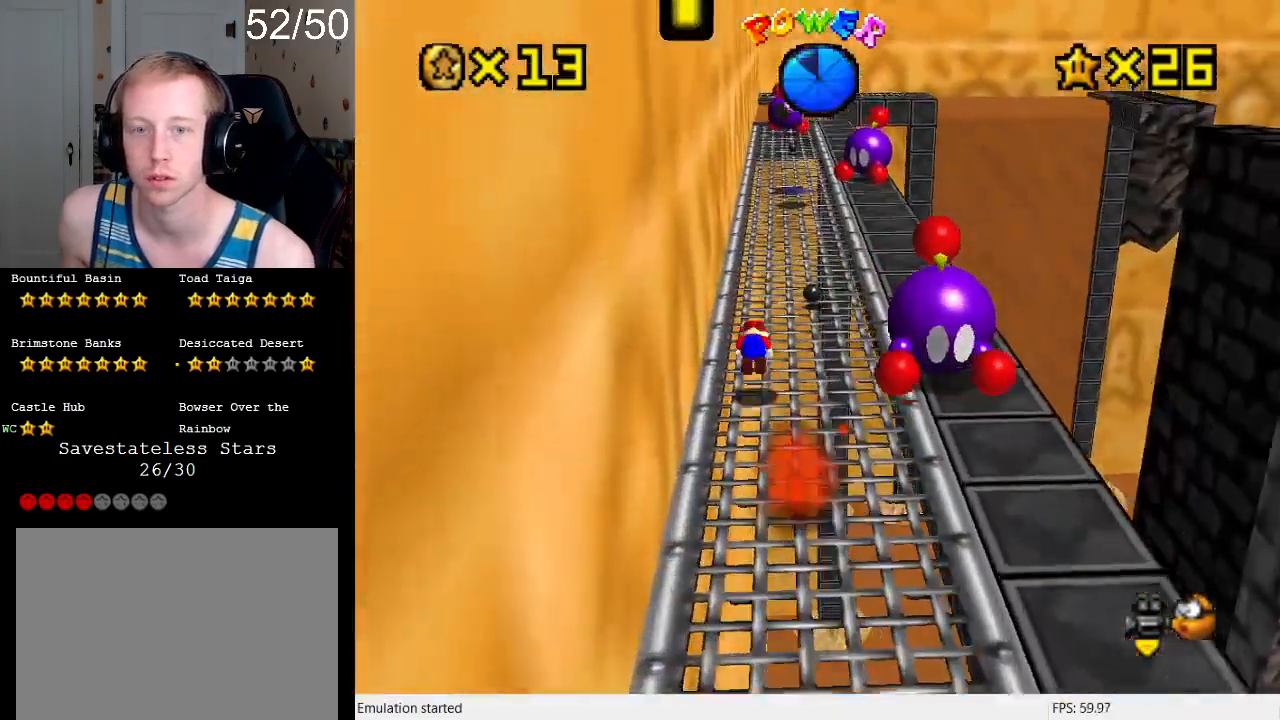
{"buttons": [], "left_stick": "up", "right_stick": "center", "events": [[167, "SQUARE", "up"], [200, "CROSS", "up"]]}
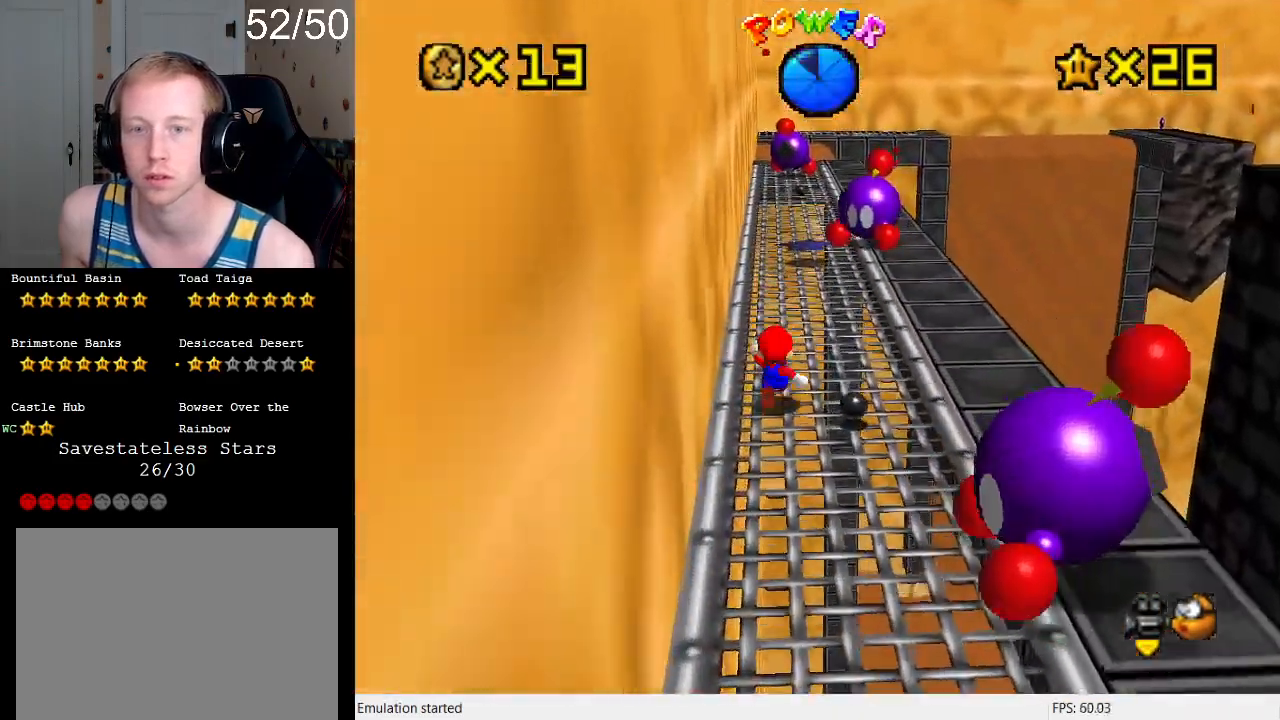
{"buttons": ["CROSS", "SQUARE"], "left_stick": "up", "right_stick": "center", "events": [[67, "CROSS", "down"], [367, "SQUARE", "down"]]}
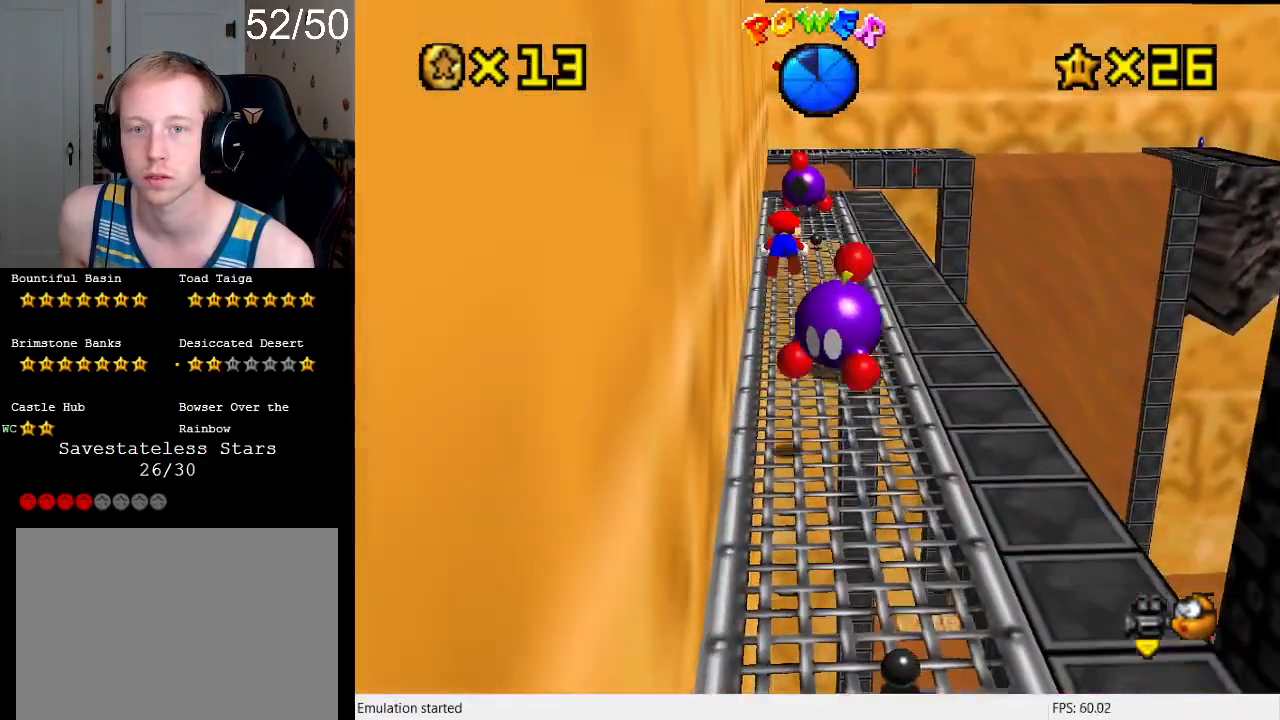
{"buttons": ["CROSS"], "left_stick": "up-right", "right_stick": "center", "events": [[133, "SQUARE", "up"], [200, "CROSS", "up"], [467, "left_stick", "up-right"], [500, "CROSS", "down"]]}
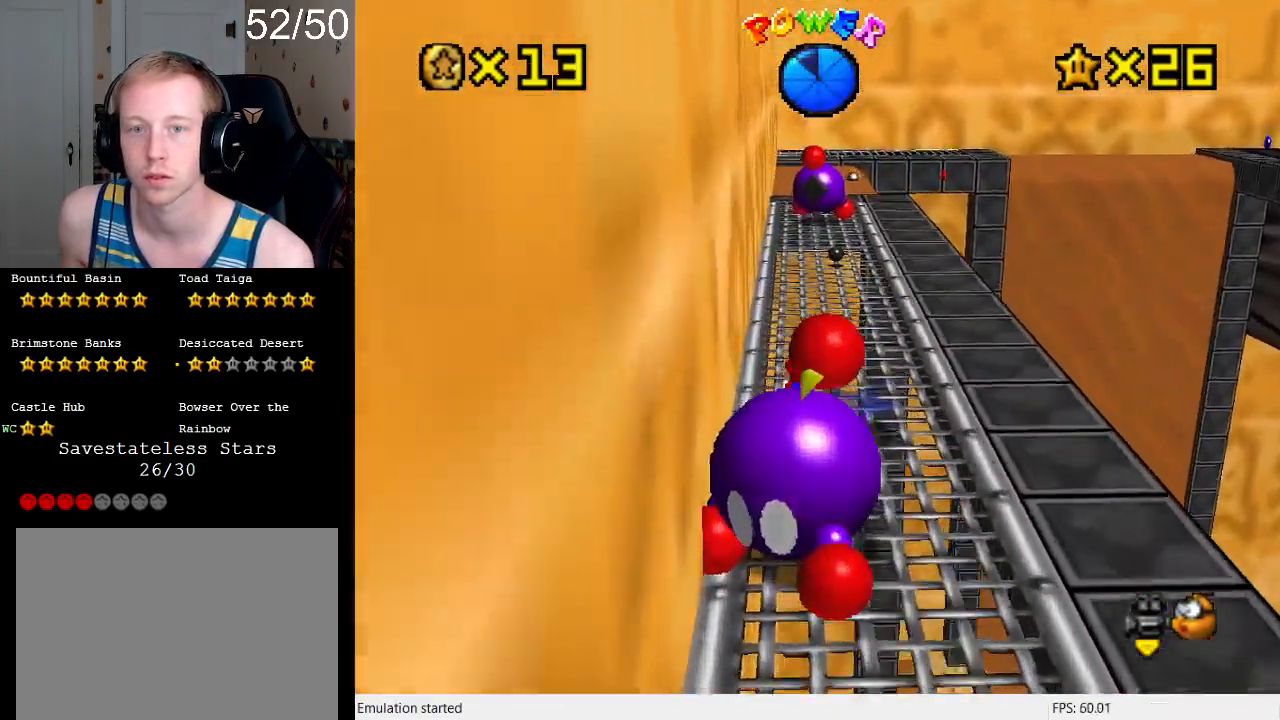
{"buttons": [], "left_stick": "up-right", "right_stick": "center", "events": [[33, "SQUARE", "down"], [100, "left_stick", "right"], [200, "CROSS", "up"], [200, "SQUARE", "up"], [433, "left_stick", "up-right"]]}
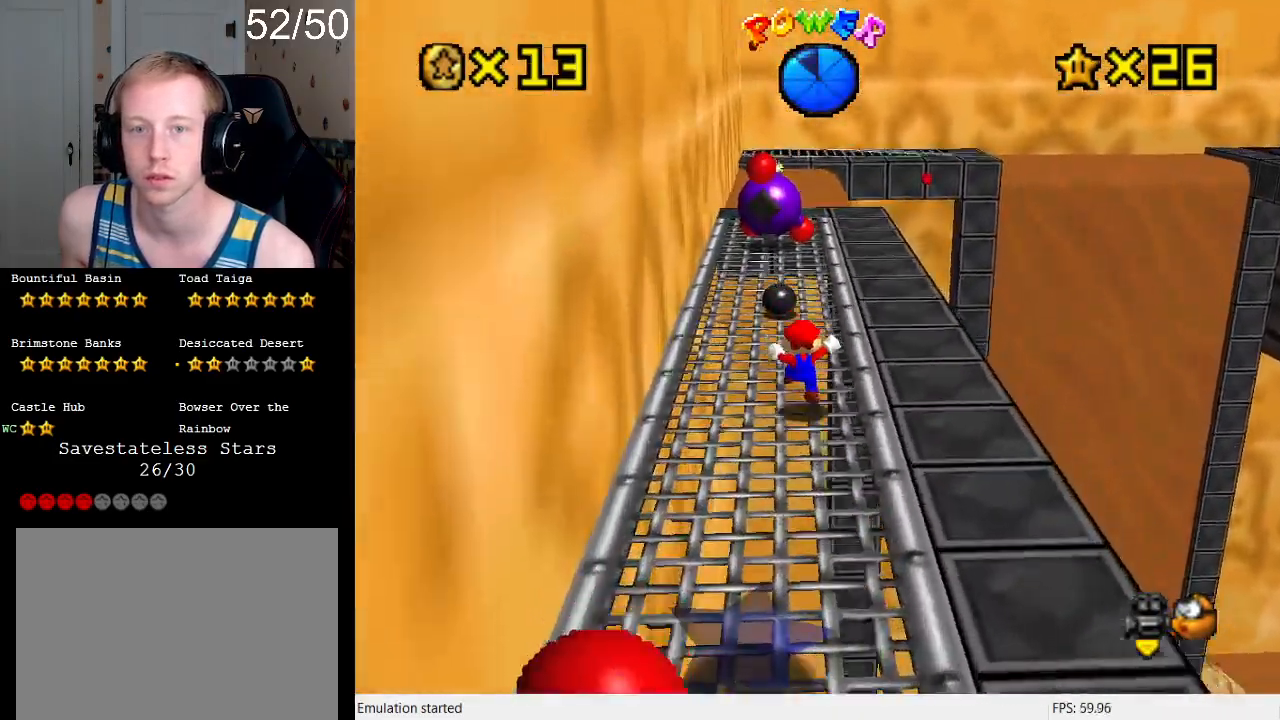
{"buttons": [], "left_stick": "up-right", "right_stick": "center", "events": []}
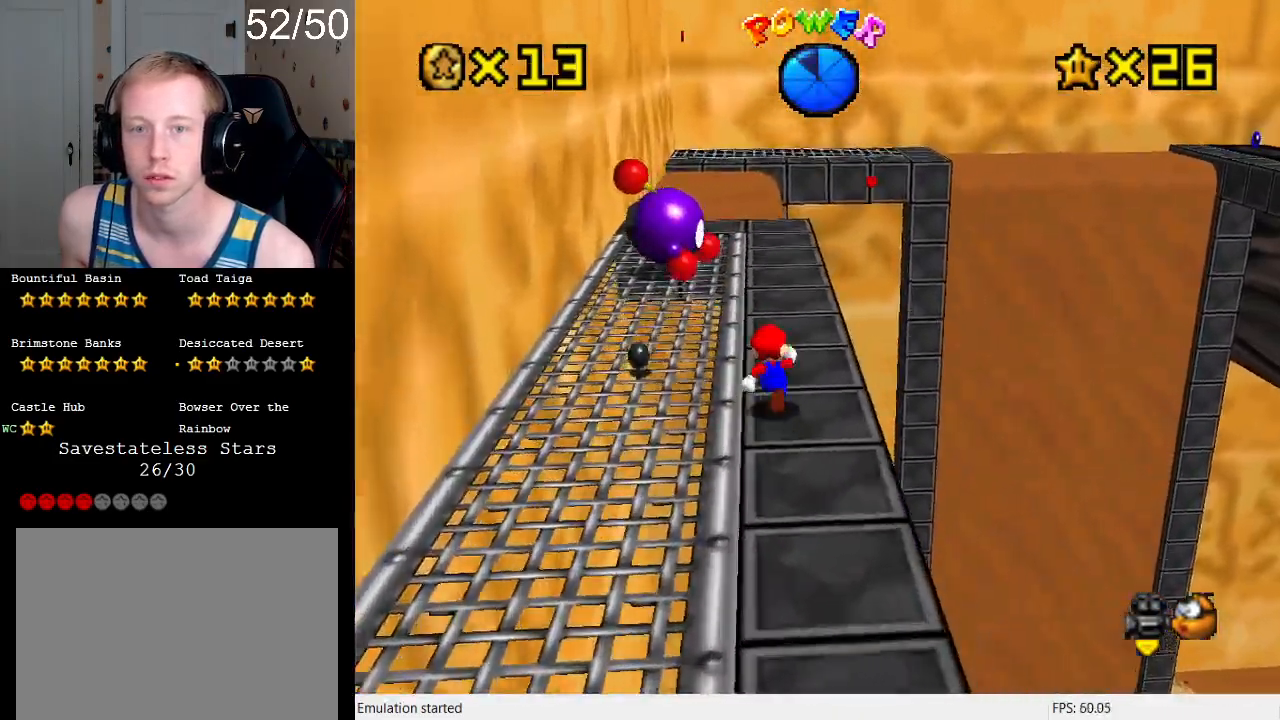
{"buttons": ["CROSS"], "left_stick": "up", "right_stick": "center", "events": [[100, "left_stick", "center"], [267, "left_stick", "up-right"], [367, "left_stick", "up"], [500, "CROSS", "down"]]}
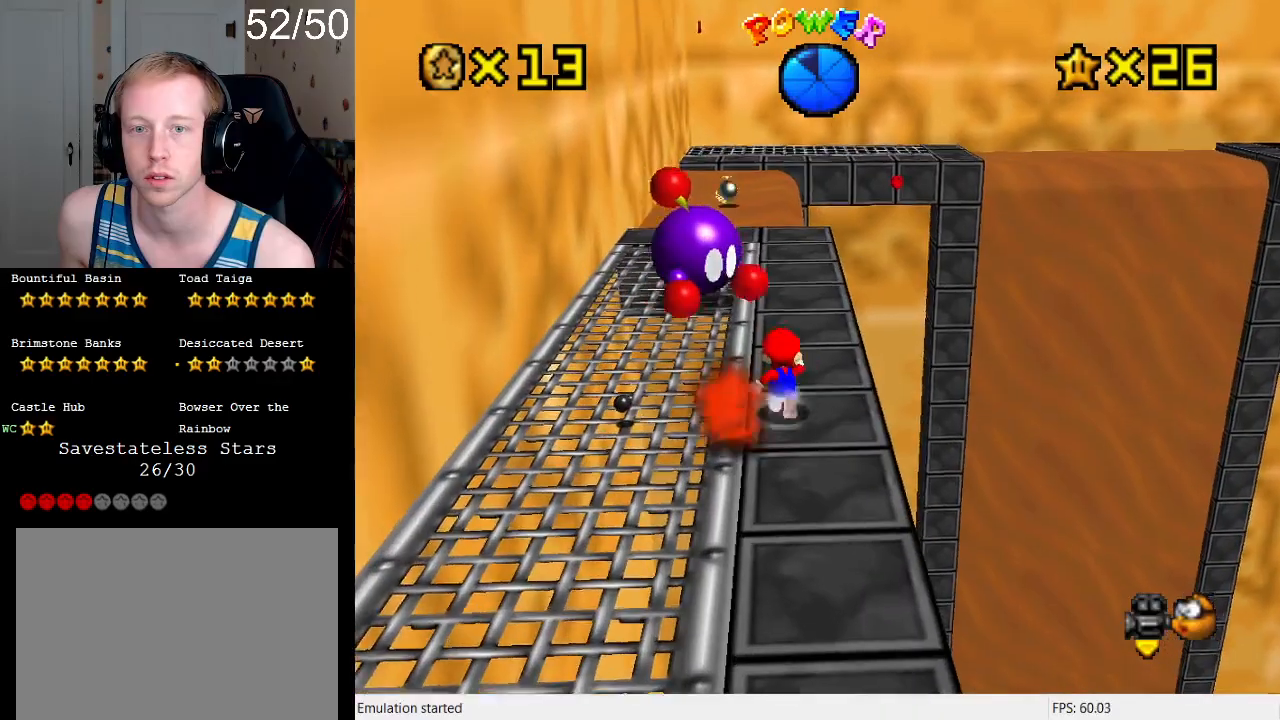
{"buttons": ["CROSS", "SQUARE"], "left_stick": "up-left", "right_stick": "center", "events": [[233, "left_stick", "down"], [467, "left_stick", "up-left"], [500, "SQUARE", "down"]]}
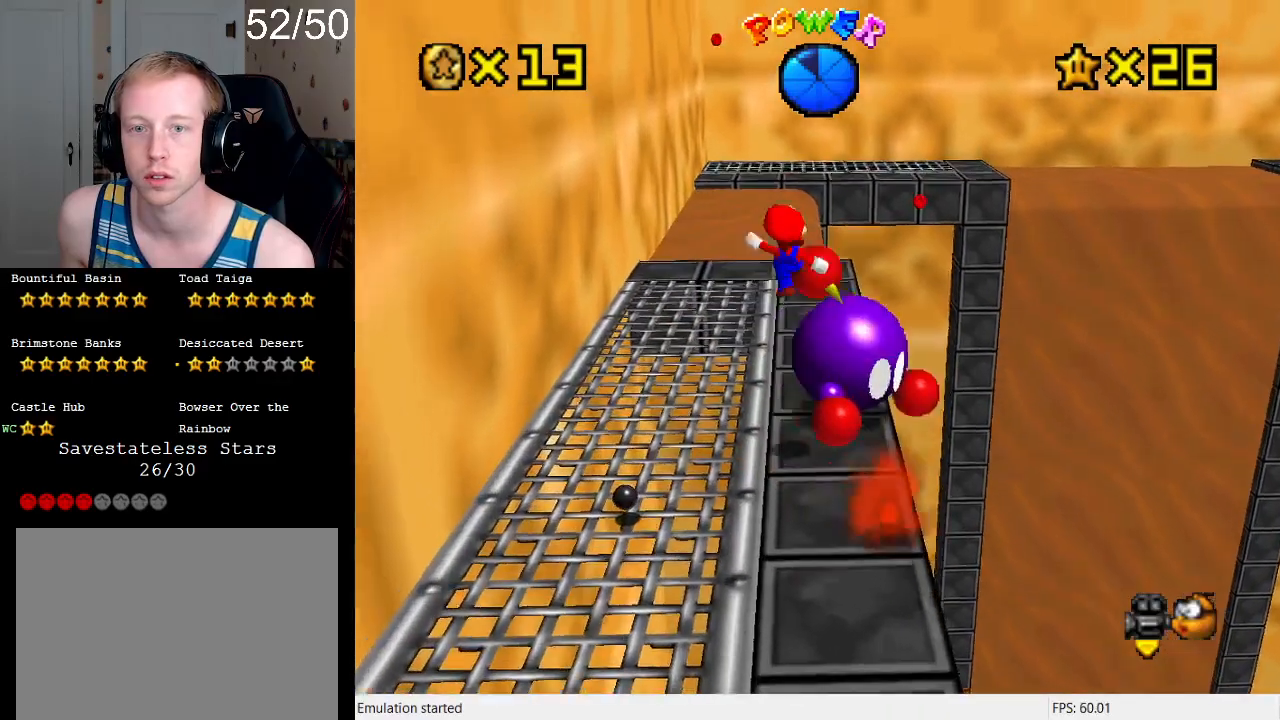
{"buttons": [], "left_stick": "down-left", "right_stick": "center", "events": [[133, "left_stick", "center"], [167, "CROSS", "up"], [167, "SQUARE", "up"], [200, "left_stick", "down-left"]]}
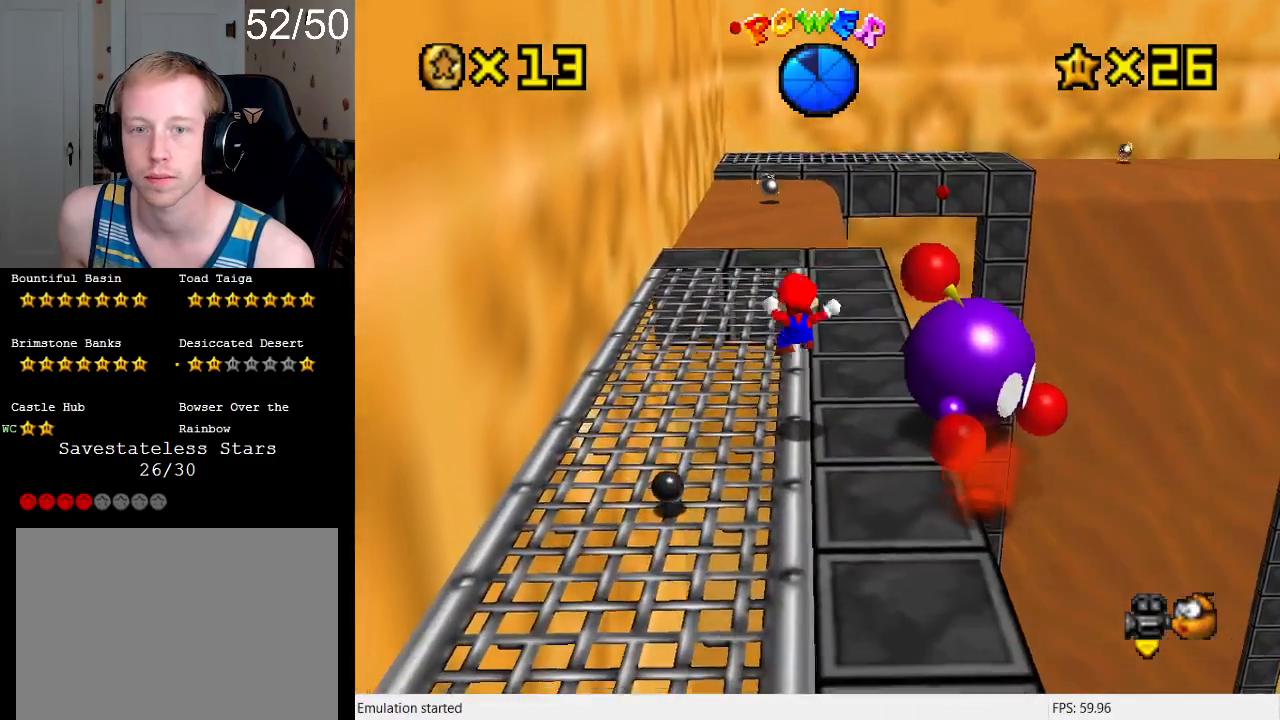
{"buttons": [], "left_stick": "center", "right_stick": "center", "events": [[67, "left_stick", "center"], [300, "left_stick", "up-right"], [400, "left_stick", "center"]]}
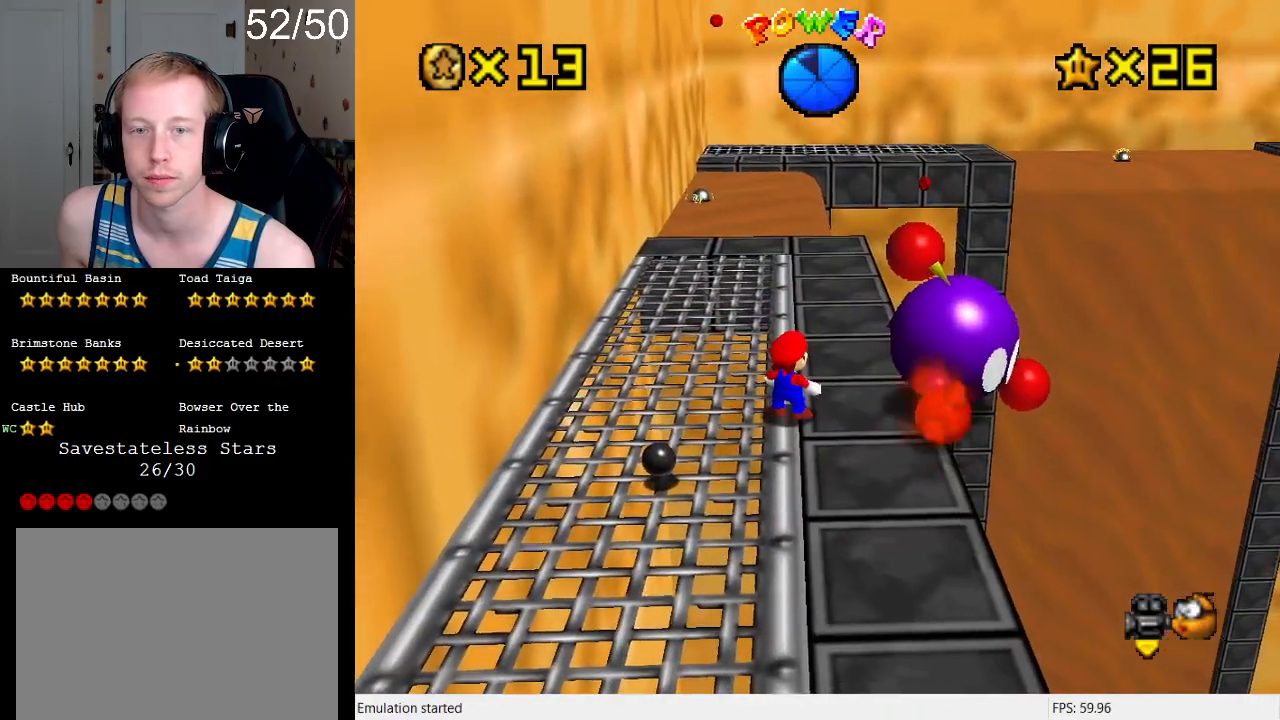
{"buttons": [], "left_stick": "right", "right_stick": "center", "events": [[233, "CROSS", "down"], [267, "left_stick", "right"], [367, "CROSS", "up"]]}
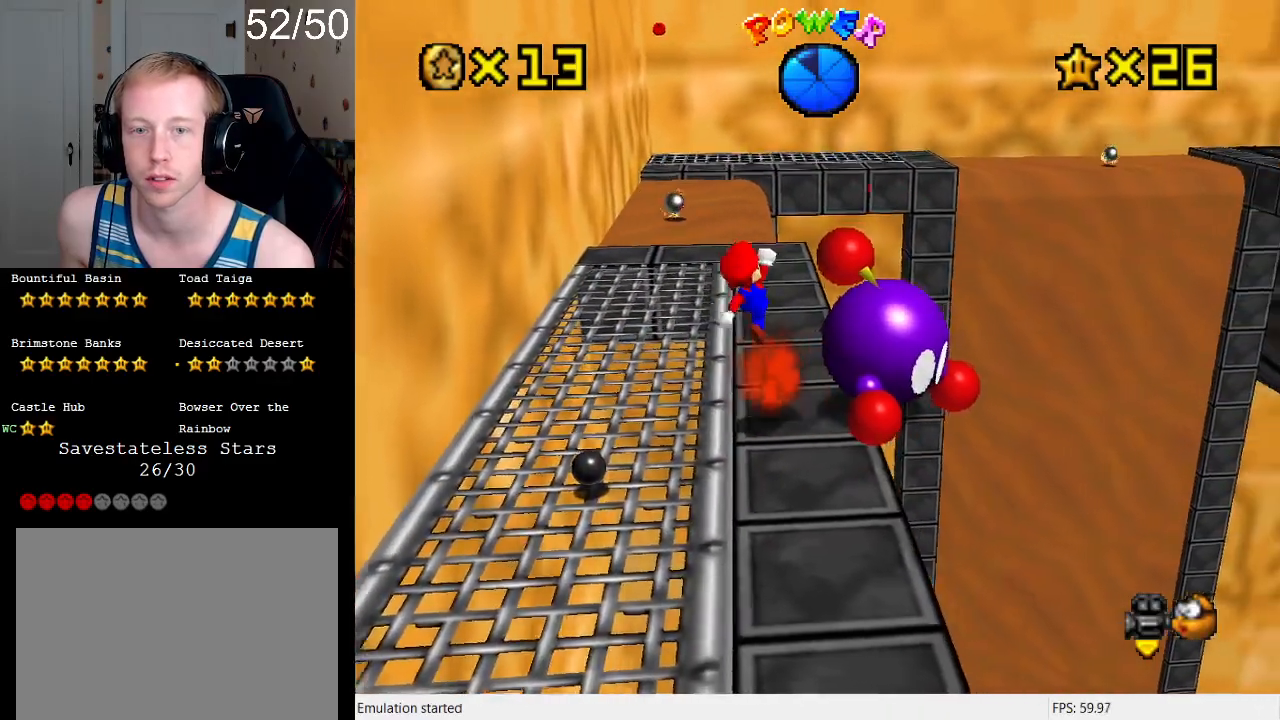
{"buttons": ["SQUARE"], "left_stick": "up-right", "right_stick": "center", "events": [[67, "left_stick", "up-right"], [467, "SQUARE", "down"]]}
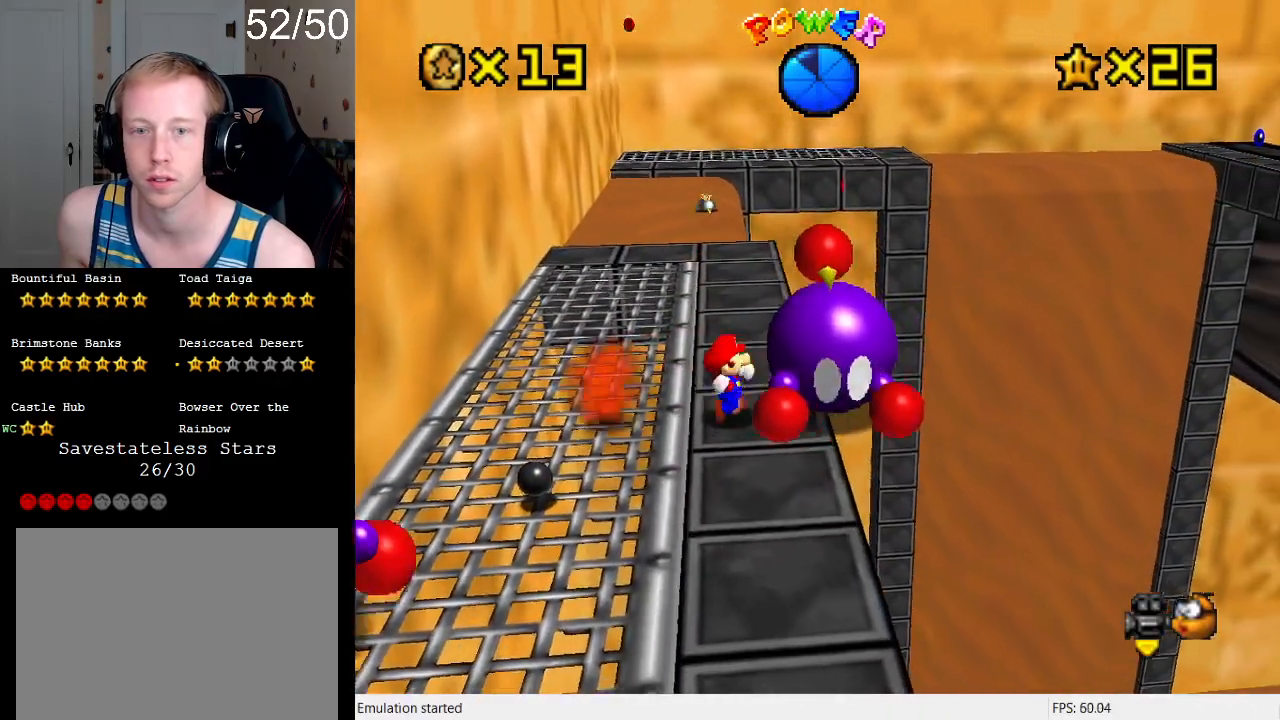
{"buttons": [], "left_stick": "center", "right_stick": "center", "events": [[67, "SQUARE", "up"], [133, "left_stick", "center"]]}
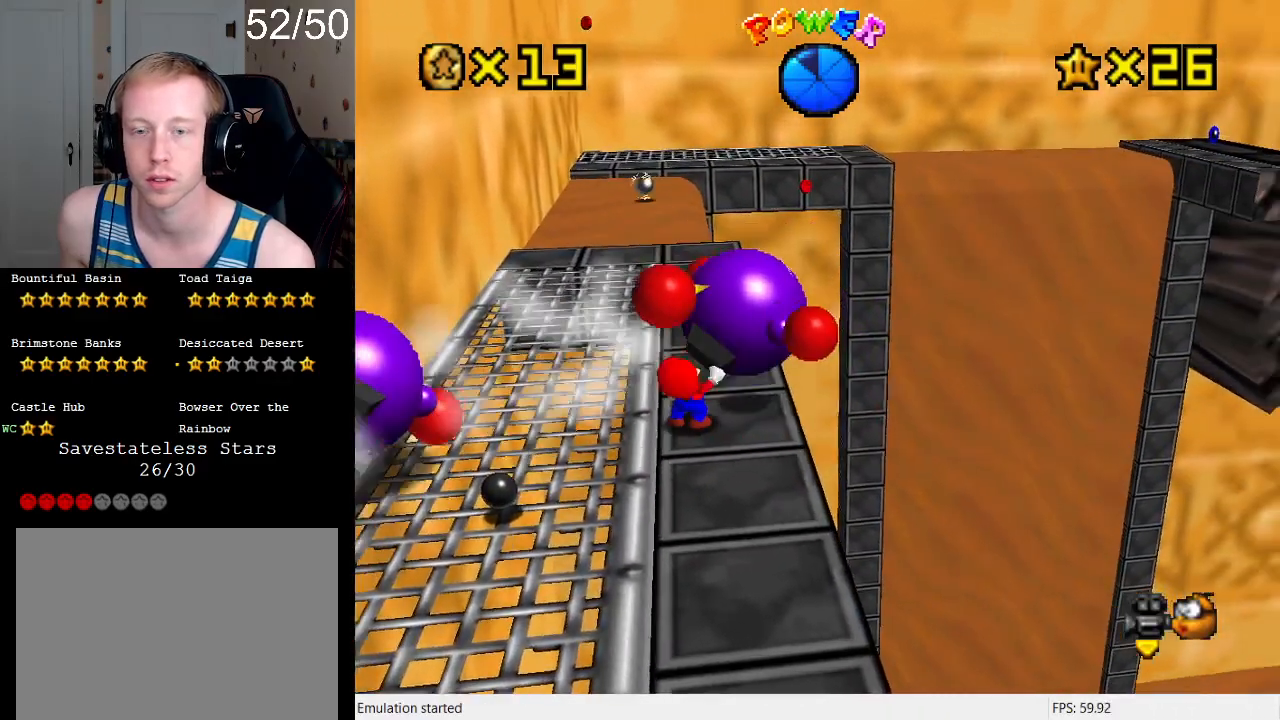
{"buttons": ["SQUARE"], "left_stick": "up-left", "right_stick": "center", "events": [[33, "left_stick", "up"], [233, "left_stick", "right"], [333, "left_stick", "up-left"], [500, "SQUARE", "down"]]}
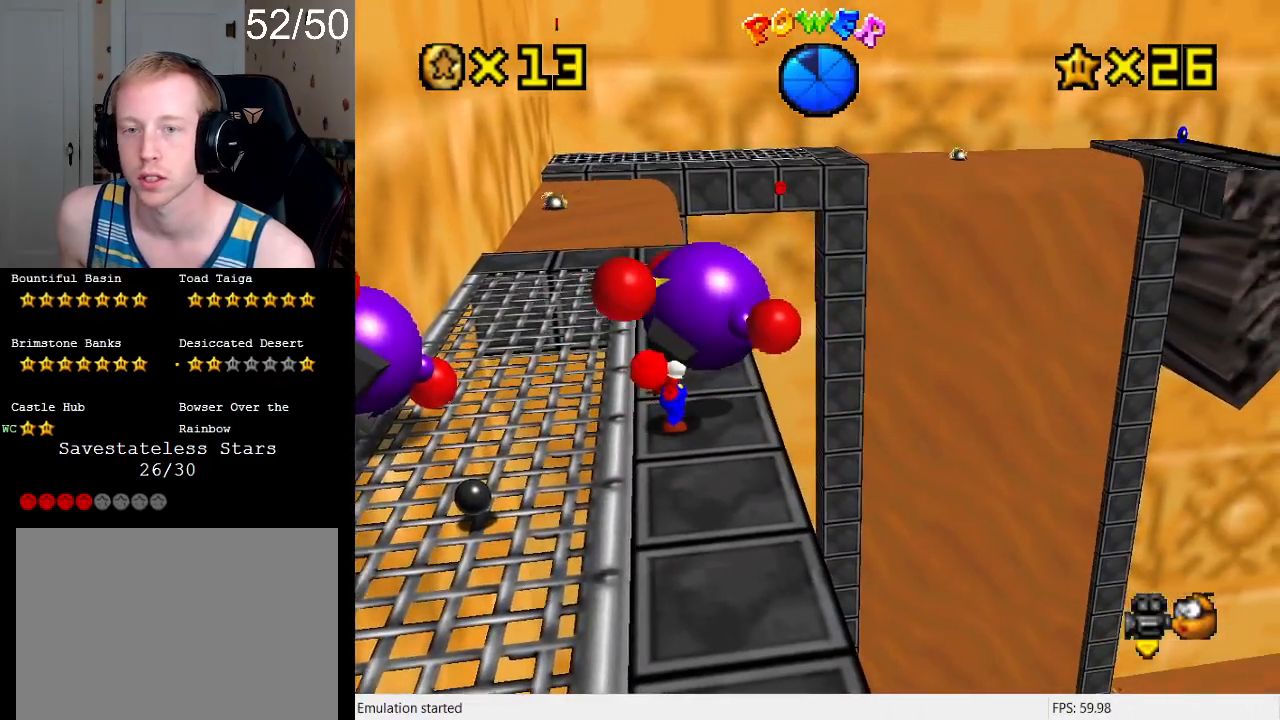
{"buttons": ["SQUARE"], "left_stick": "up-left", "right_stick": "center", "events": [[100, "SQUARE", "up"], [100, "left_stick", "center"], [167, "SQUARE", "down"], [233, "left_stick", "up"], [267, "SQUARE", "up"], [300, "left_stick", "up-left"], [367, "SQUARE", "down"], [433, "SQUARE", "up"], [500, "SQUARE", "down"]]}